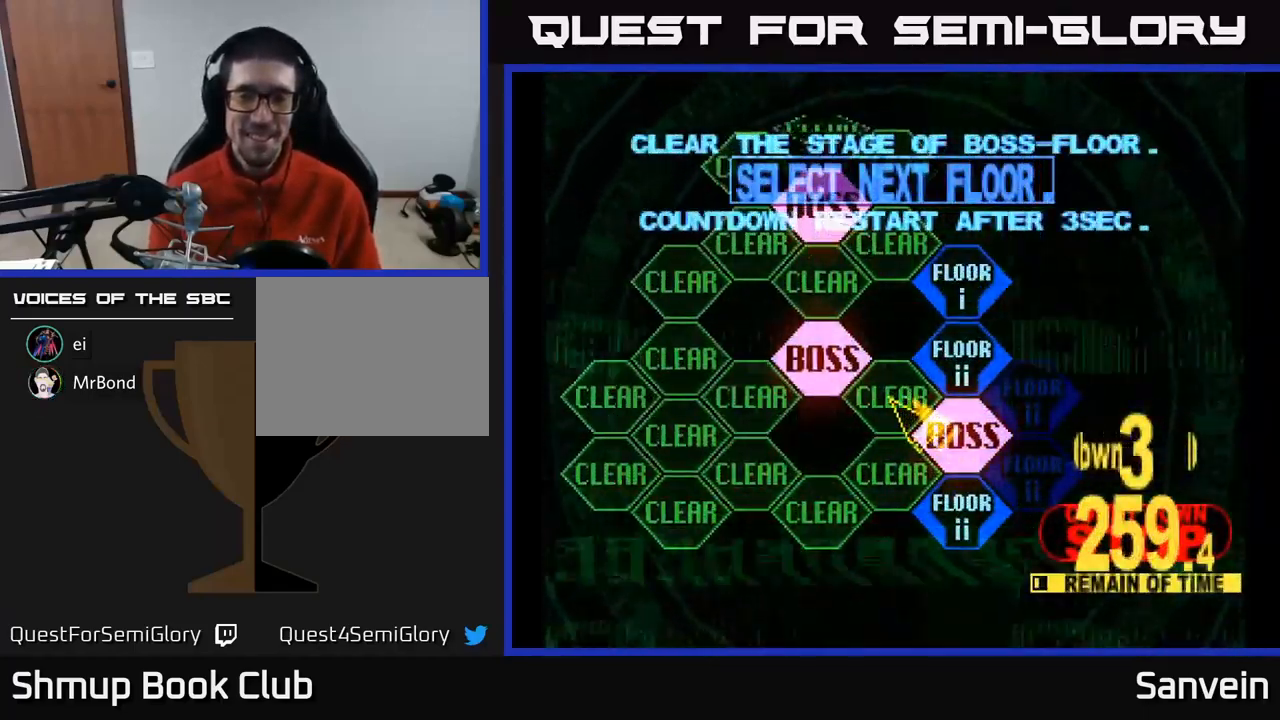
Gameplay with a controller (Xbox layout); each line is a JSON object with the inputs held at the frame after it. "events" lists button and stick changes between this image and that frame as [ms after this image, input, new state], when the widget could be followed in between.
{"buttons": ["A"], "left_stick": "center", "right_stick": "center", "events": [[84, "DPAD_LEFT", "down"], [184, "DPAD_UP", "up"], [284, "DPAD_DOWN", "down"], [400, "DPAD_DOWN", "up"], [434, "A", "down"], [450, "DPAD_LEFT", "up"]]}
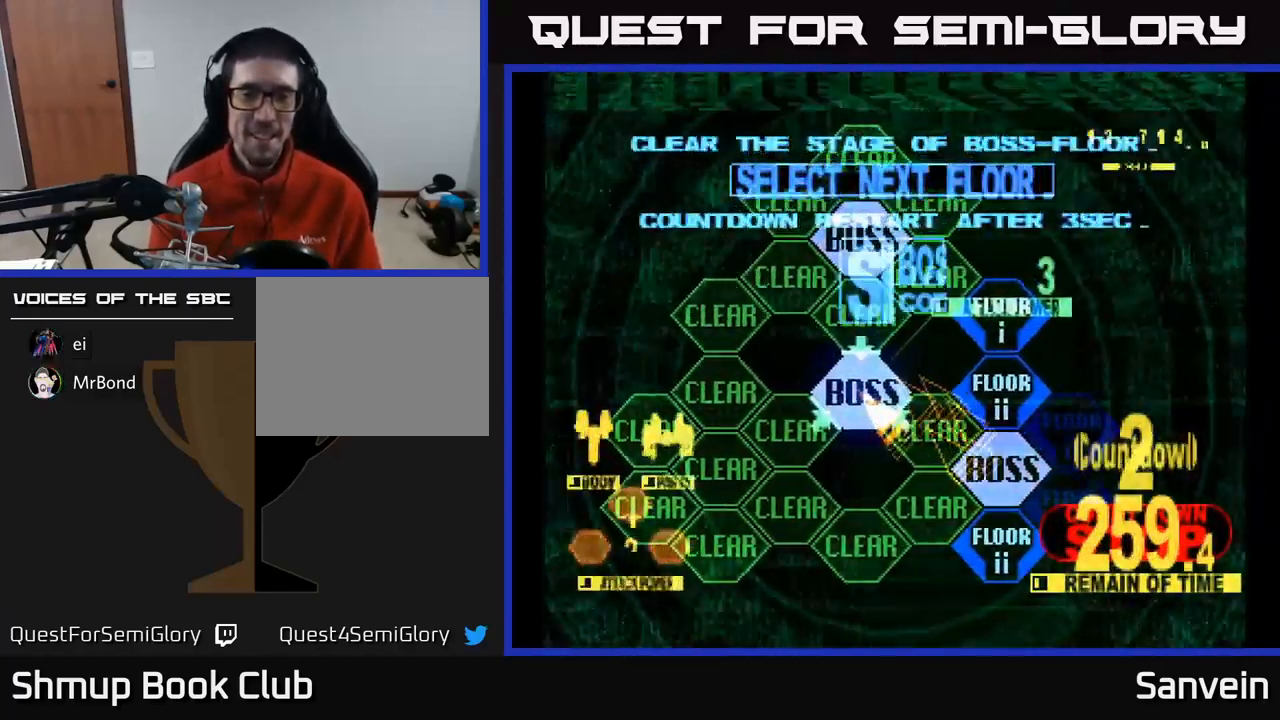
{"buttons": ["X", "DPAD_UP"], "left_stick": "center", "right_stick": "center", "events": [[34, "A", "up"], [184, "A", "down"], [300, "DPAD_UP", "down"], [316, "A", "up"], [433, "X", "down"]]}
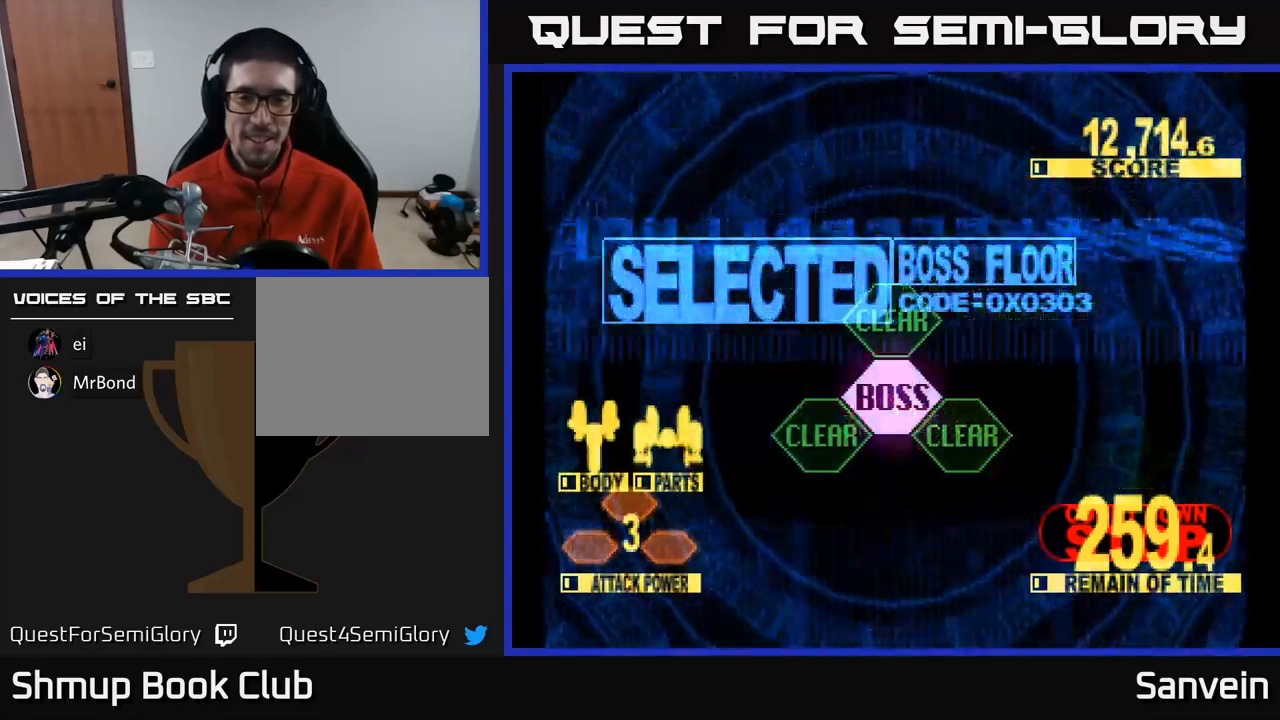
{"buttons": ["X", "DPAD_UP"], "left_stick": "center", "right_stick": "center", "events": [[184, "DPAD_UP", "up"], [317, "DPAD_UP", "down"]]}
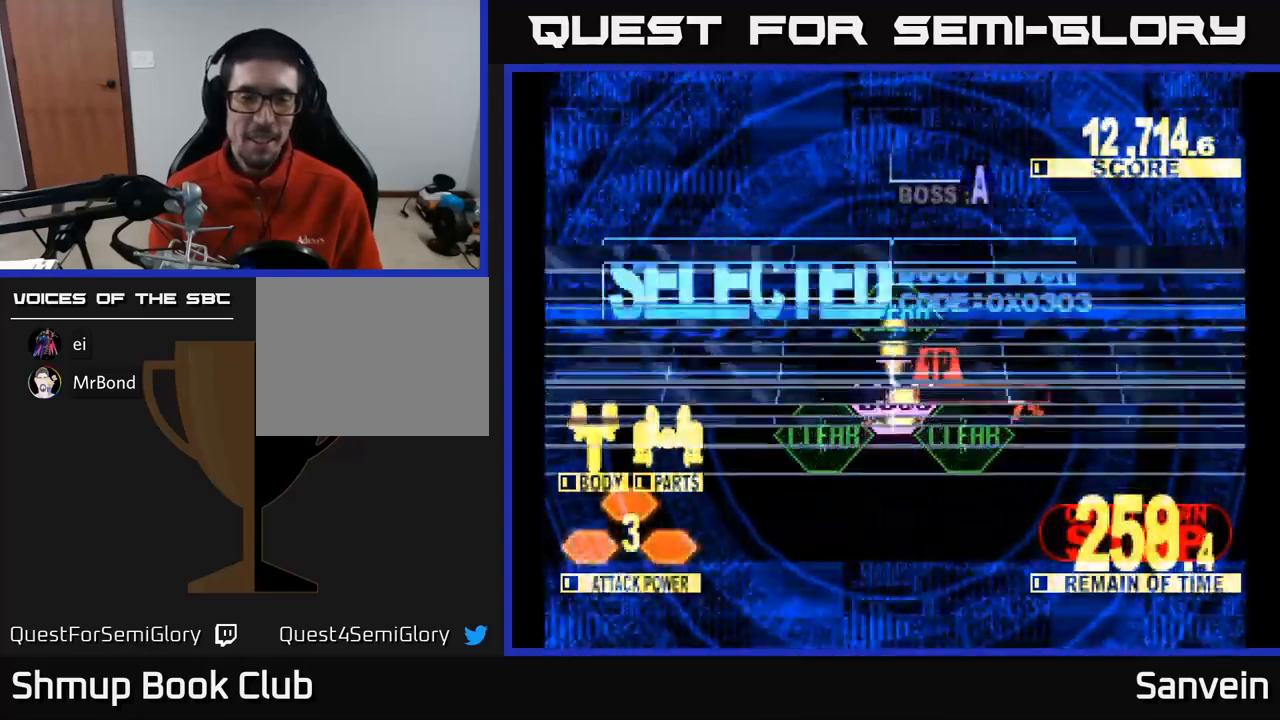
{"buttons": ["X", "DPAD_UP"], "left_stick": "center", "right_stick": "center", "events": []}
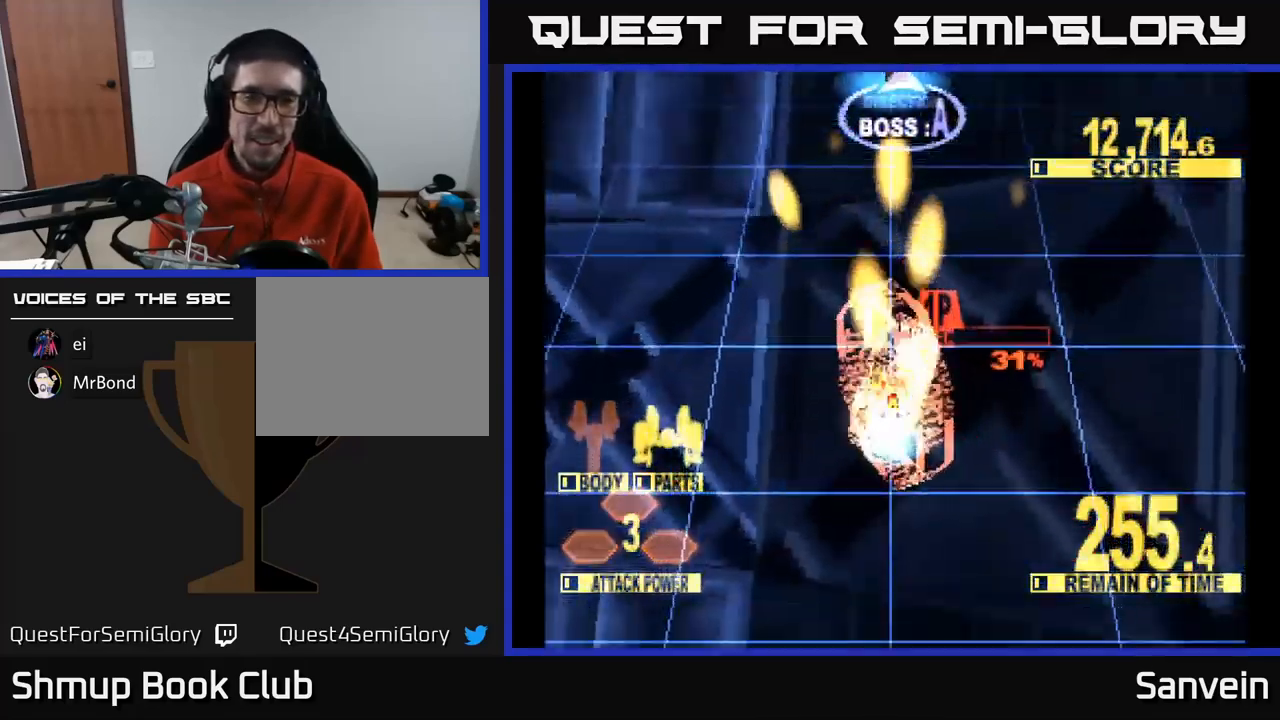
{"buttons": ["X", "DPAD_UP"], "left_stick": "center", "right_stick": "center", "events": []}
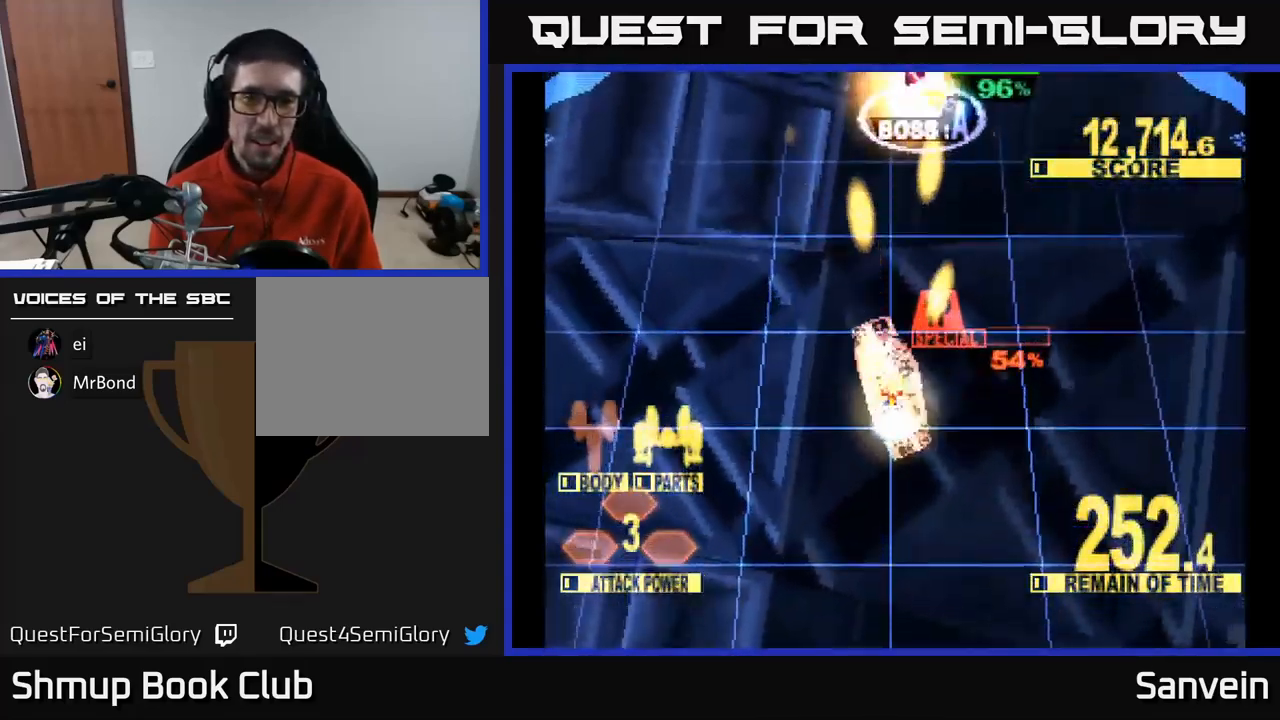
{"buttons": ["X", "DPAD_UP"], "left_stick": "center", "right_stick": "center", "events": []}
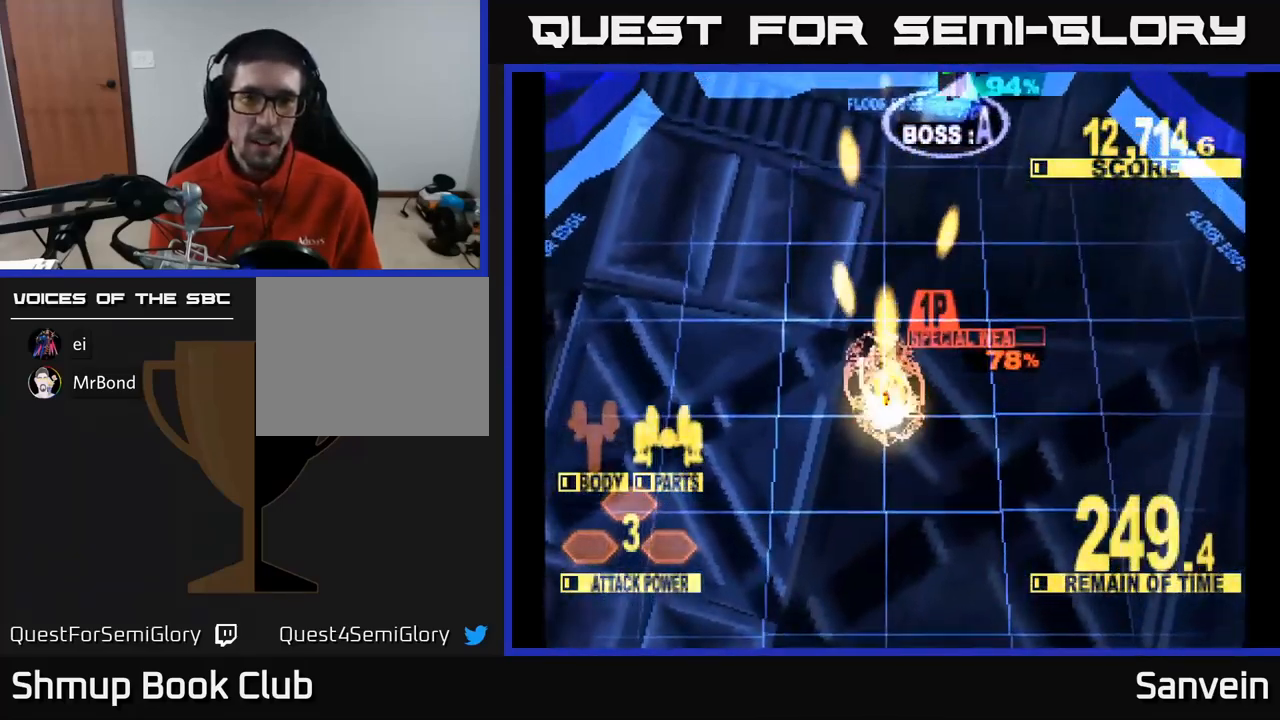
{"buttons": ["X", "DPAD_UP"], "left_stick": "center", "right_stick": "center", "events": [[334, "A", "down"], [467, "A", "up"]]}
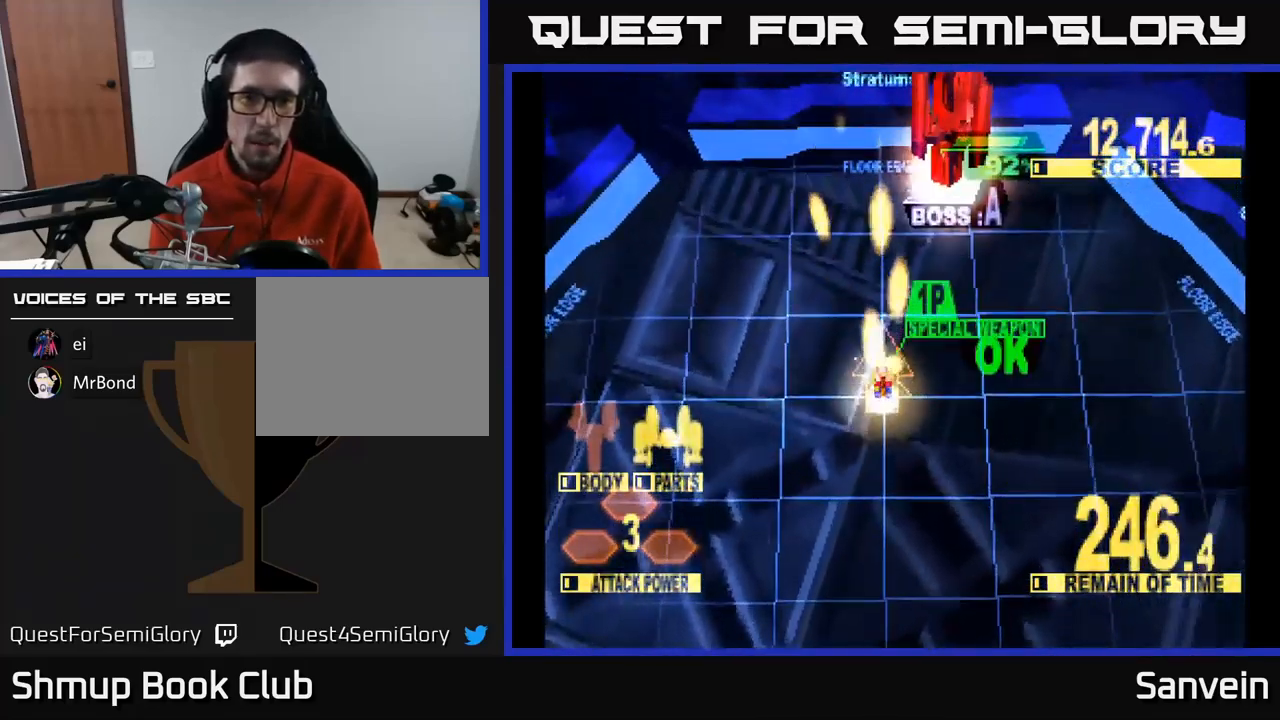
{"buttons": ["X", "DPAD_UP", "DPAD_RIGHT"], "left_stick": "center", "right_stick": "center", "events": [[67, "A", "down"], [67, "DPAD_UP", "up"], [167, "A", "up"], [250, "A", "down"], [384, "A", "up"], [400, "DPAD_UP", "down"], [434, "DPAD_RIGHT", "down"]]}
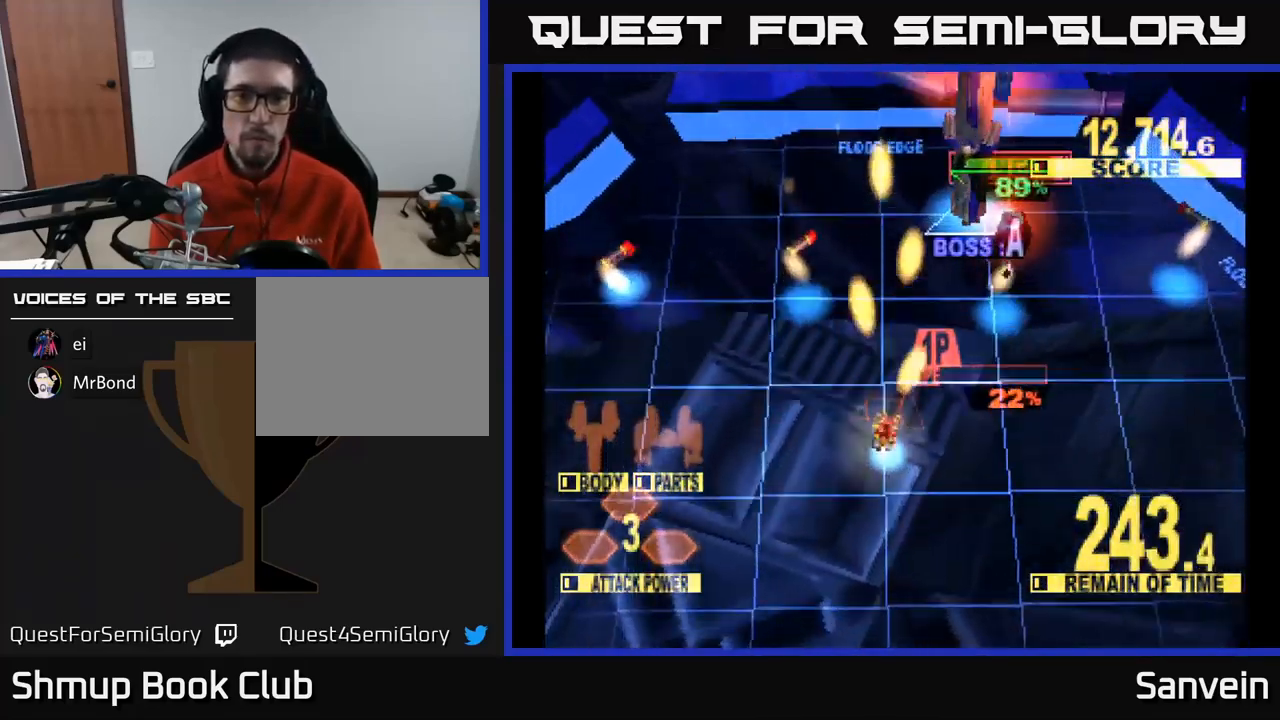
{"buttons": ["X"], "left_stick": "center", "right_stick": "center", "events": [[84, "DPAD_RIGHT", "up"], [117, "DPAD_UP", "up"], [267, "DPAD_UP", "down"], [334, "DPAD_RIGHT", "down"], [384, "DPAD_UP", "up"], [450, "DPAD_RIGHT", "up"]]}
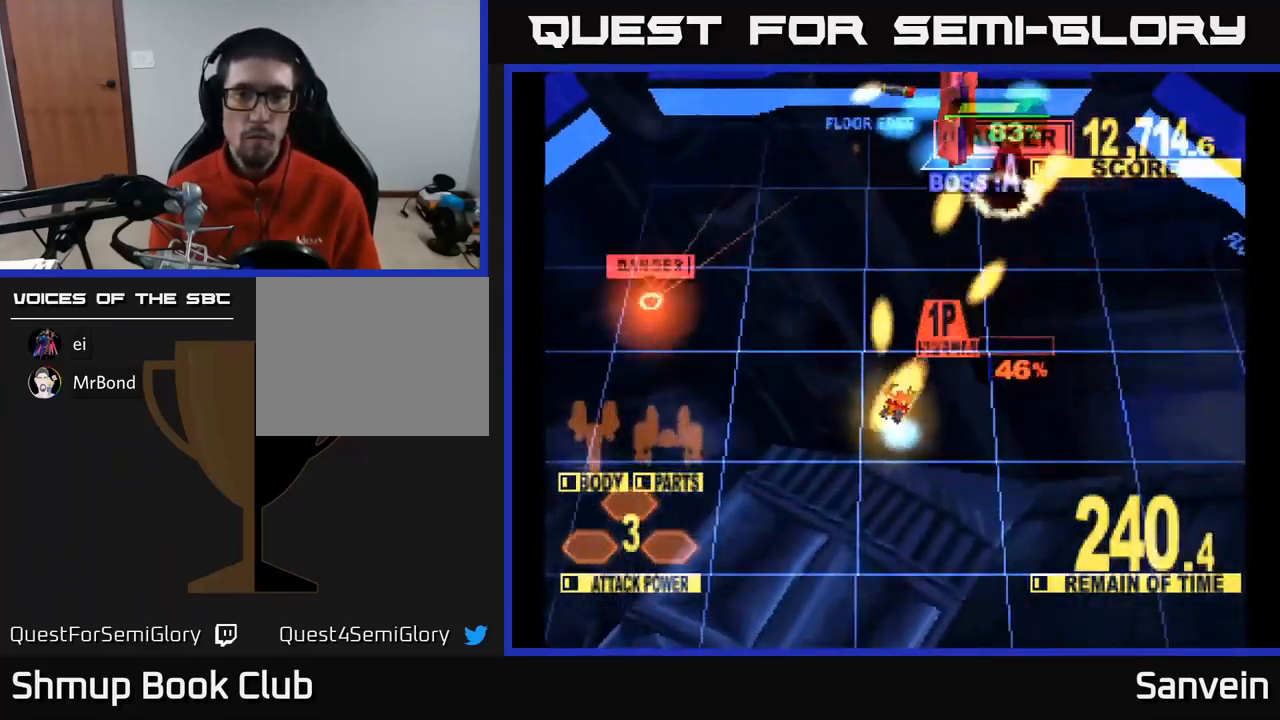
{"buttons": ["X", "DPAD_UP"], "left_stick": "center", "right_stick": "center", "events": [[67, "DPAD_LEFT", "down"], [117, "DPAD_UP", "down"], [167, "DPAD_LEFT", "up"], [350, "DPAD_RIGHT", "down"], [417, "DPAD_UP", "up"], [500, "DPAD_RIGHT", "up"], [500, "DPAD_UP", "down"]]}
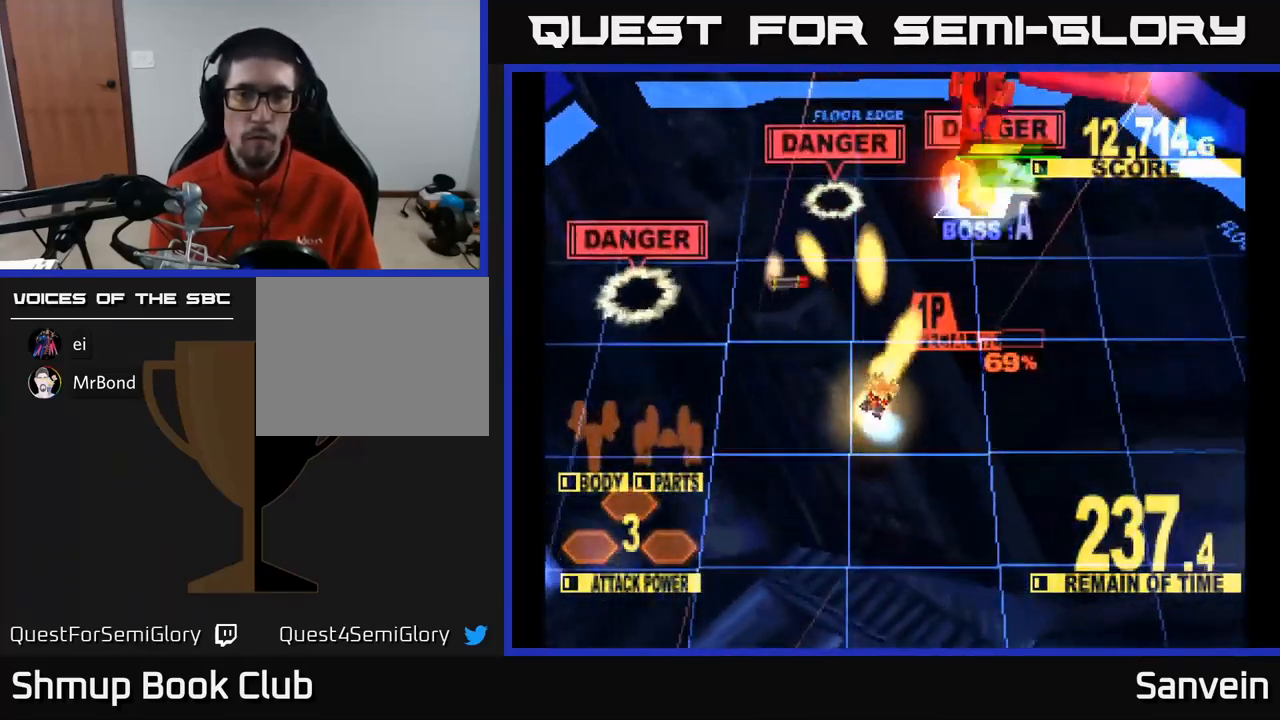
{"buttons": ["X"], "left_stick": "center", "right_stick": "center", "events": [[34, "DPAD_UP", "up"], [350, "DPAD_UP", "down"], [500, "DPAD_UP", "up"]]}
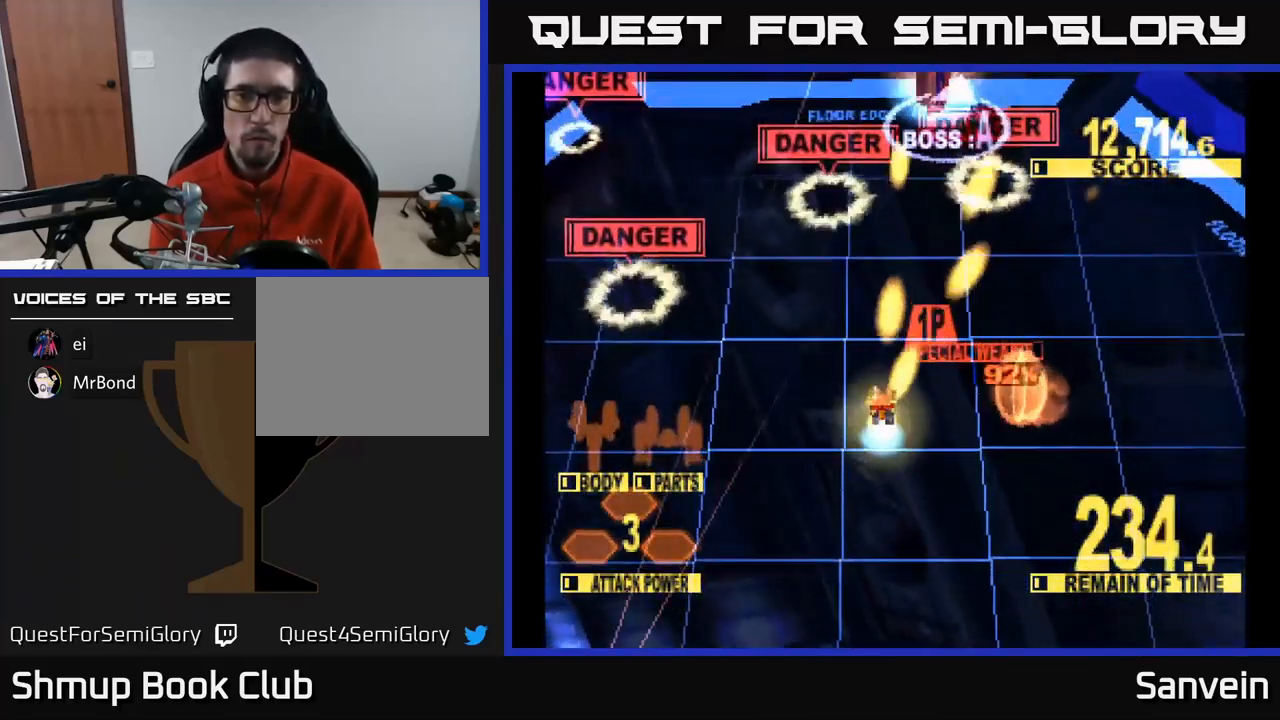
{"buttons": ["A", "X", "DPAD_UP"], "left_stick": "center", "right_stick": "center", "events": [[117, "DPAD_UP", "down"], [167, "A", "down"], [301, "A", "up"], [334, "DPAD_UP", "up"], [401, "A", "down"], [467, "DPAD_UP", "down"]]}
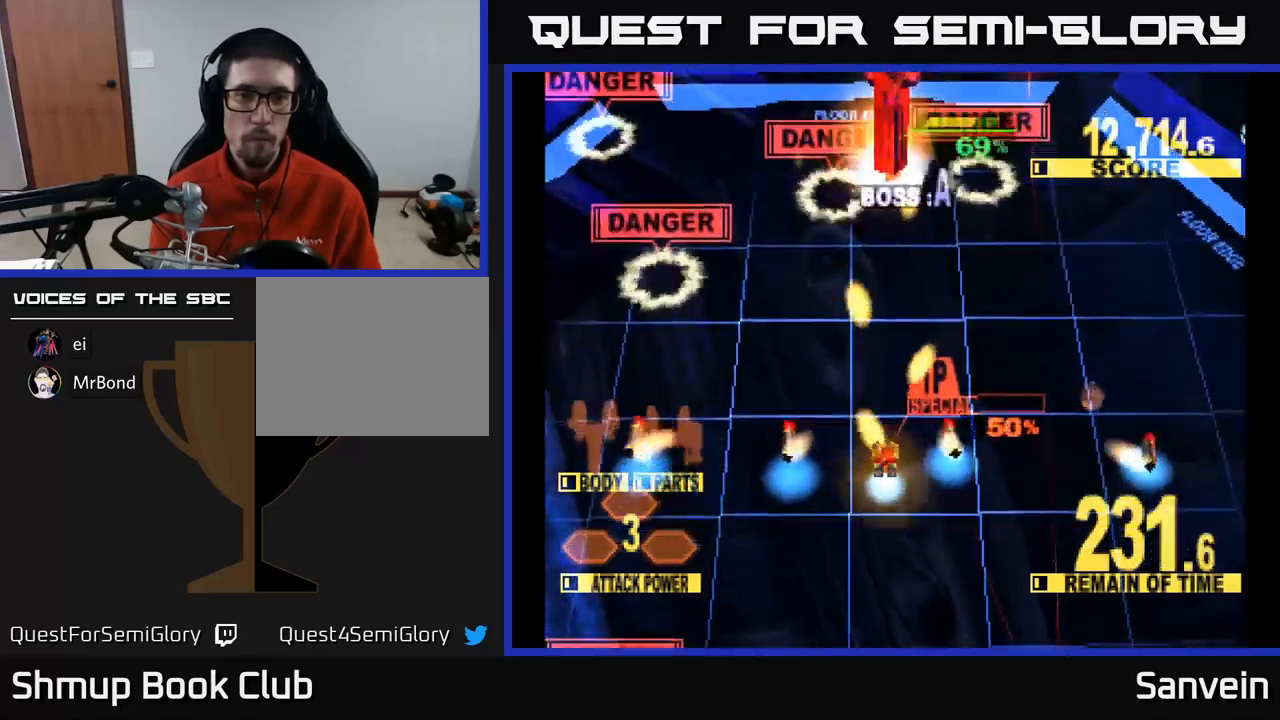
{"buttons": ["X", "DPAD_UP"], "left_stick": "center", "right_stick": "center", "events": [[33, "A", "up"], [100, "A", "down"], [117, "DPAD_UP", "up"], [200, "DPAD_UP", "down"], [233, "A", "up"]]}
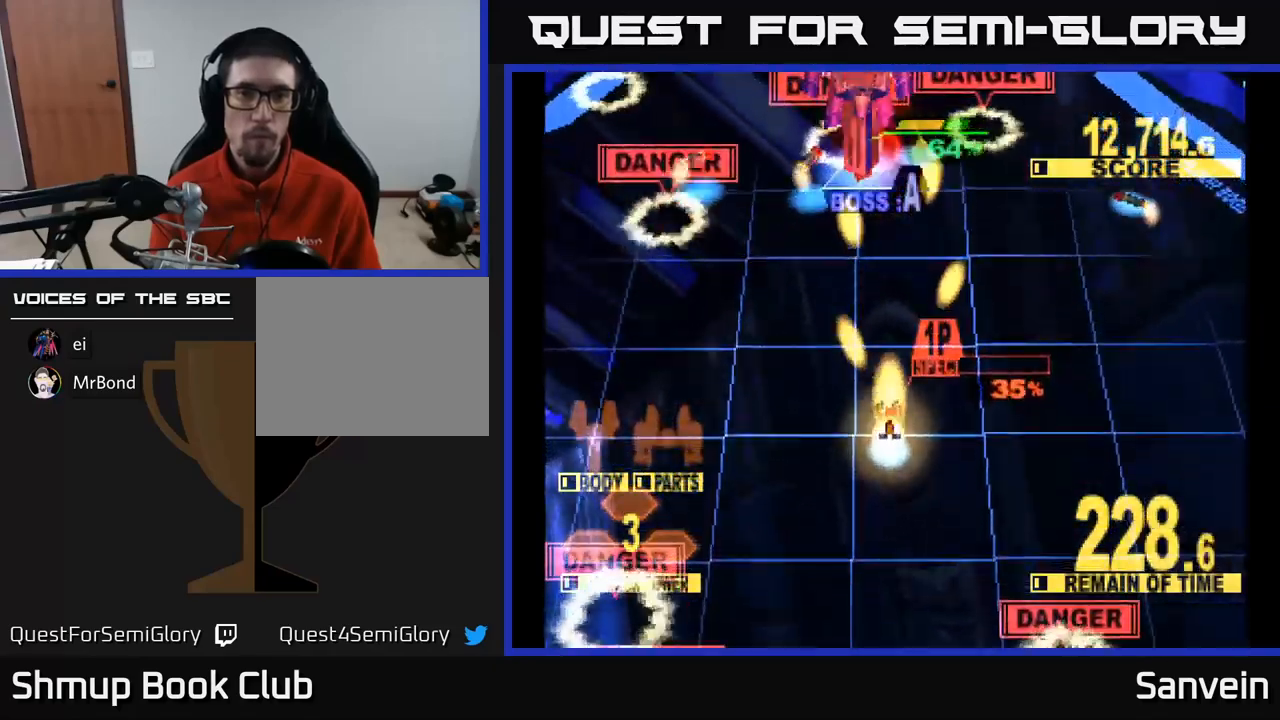
{"buttons": ["X", "DPAD_UP", "DPAD_RIGHT"], "left_stick": "center", "right_stick": "center", "events": [[383, "DPAD_RIGHT", "down"]]}
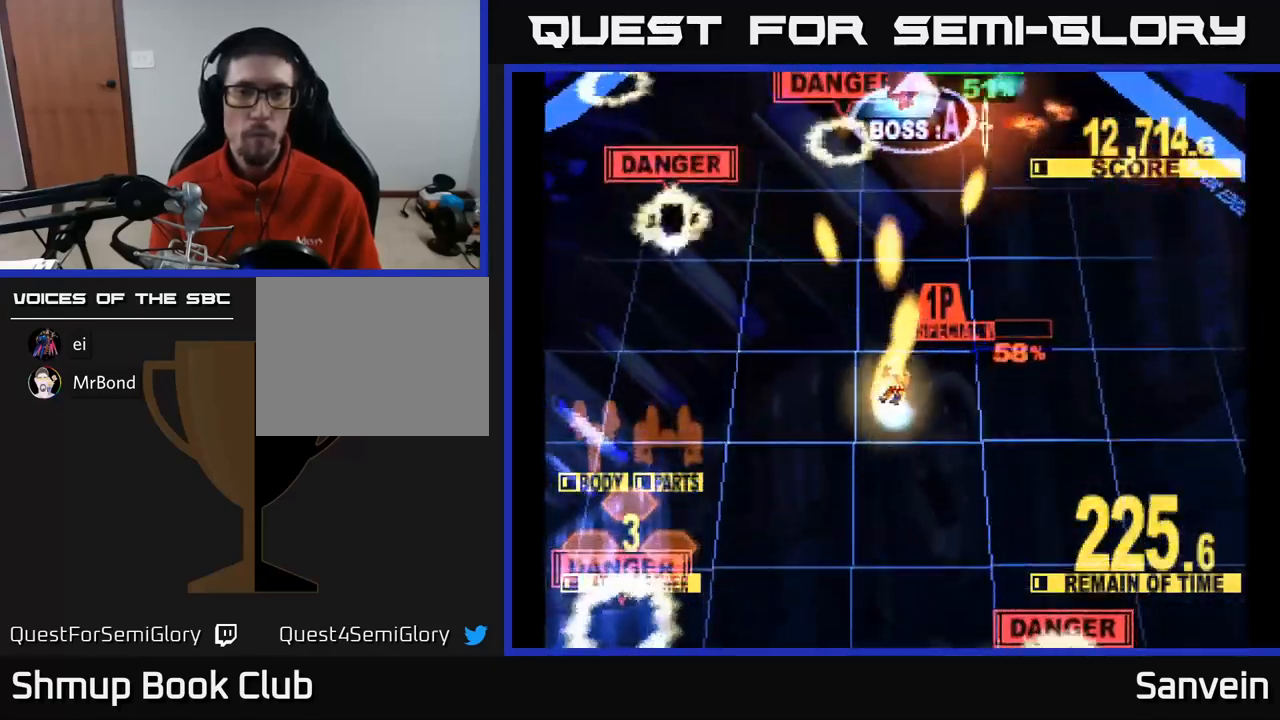
{"buttons": ["A", "X"], "left_stick": "center", "right_stick": "center", "events": [[33, "DPAD_RIGHT", "up"], [150, "DPAD_LEFT", "down"], [250, "DPAD_LEFT", "up"], [450, "DPAD_UP", "up"], [483, "A", "down"]]}
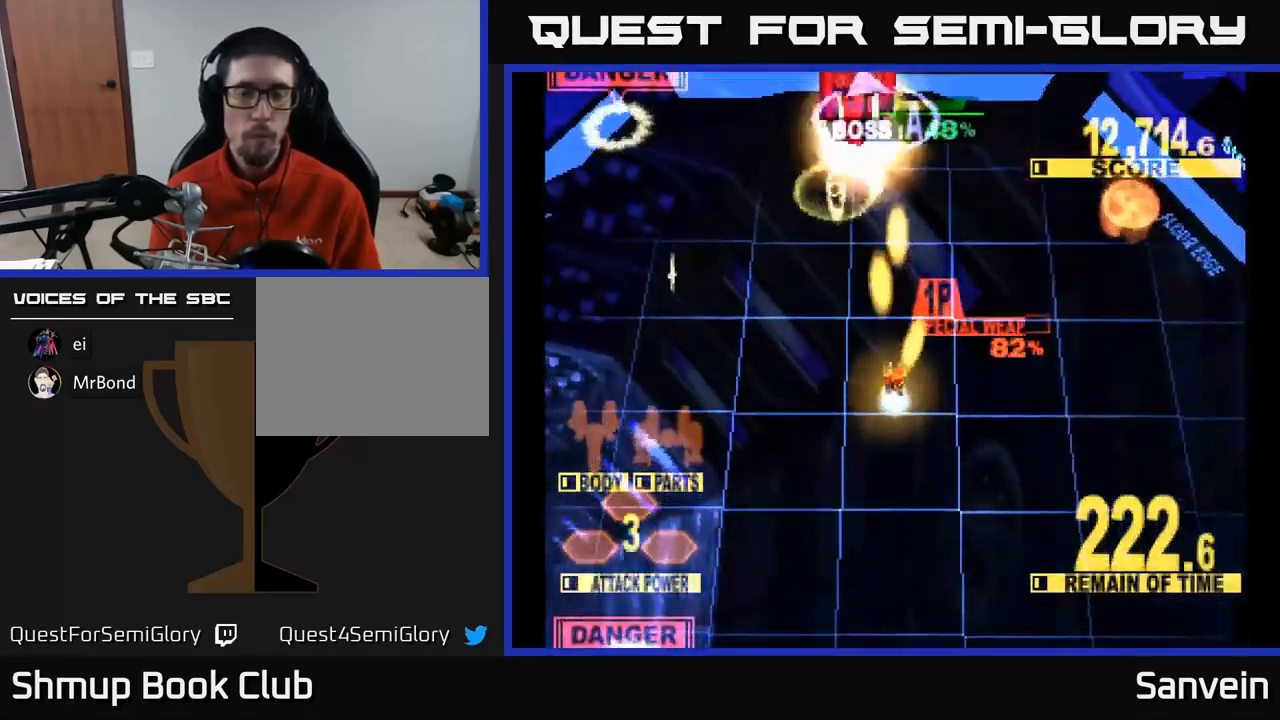
{"buttons": ["A", "X"], "left_stick": "center", "right_stick": "center", "events": [[117, "A", "up"], [117, "DPAD_UP", "down"], [233, "A", "down"], [267, "DPAD_UP", "up"], [367, "A", "up"], [367, "DPAD_LEFT", "down"], [383, "DPAD_UP", "down"], [417, "A", "down"], [467, "DPAD_UP", "up"], [500, "DPAD_LEFT", "up"]]}
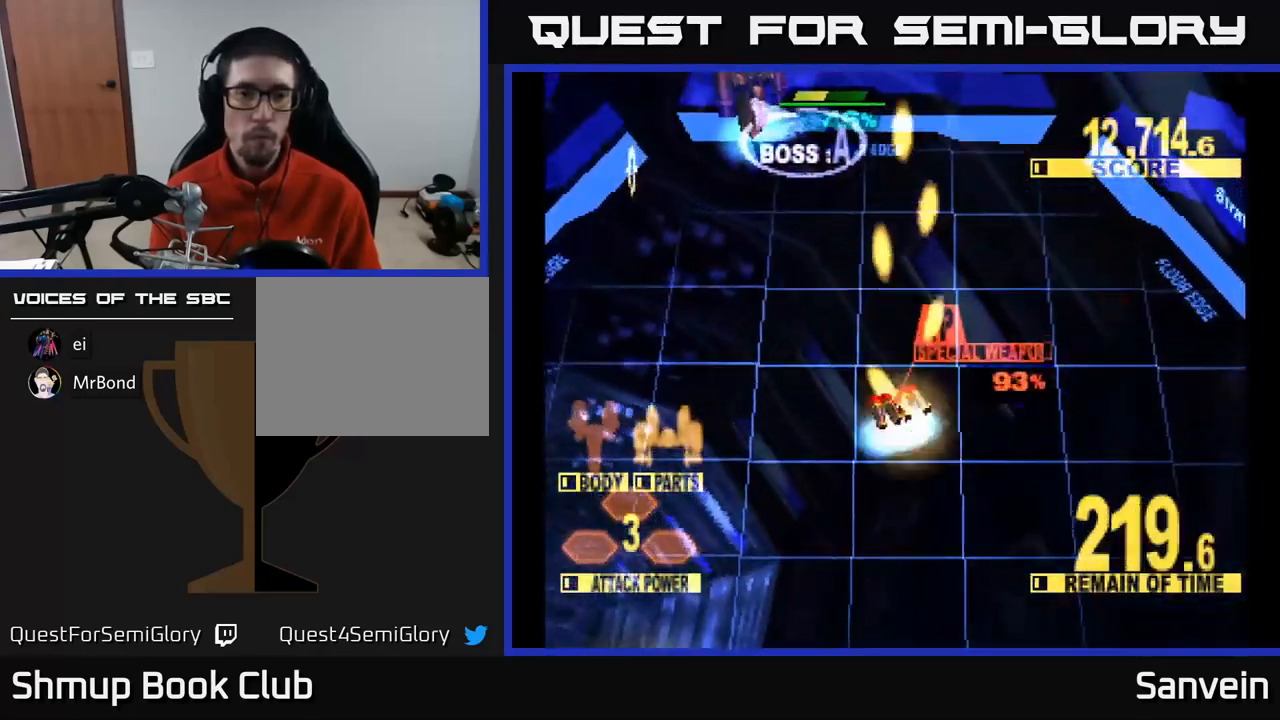
{"buttons": ["X", "DPAD_UP"], "left_stick": "center", "right_stick": "center", "events": [[50, "A", "up"], [117, "DPAD_LEFT", "down"], [133, "A", "down"], [167, "DPAD_UP", "down"], [283, "A", "up"], [333, "A", "down"], [433, "A", "up"], [500, "DPAD_LEFT", "up"]]}
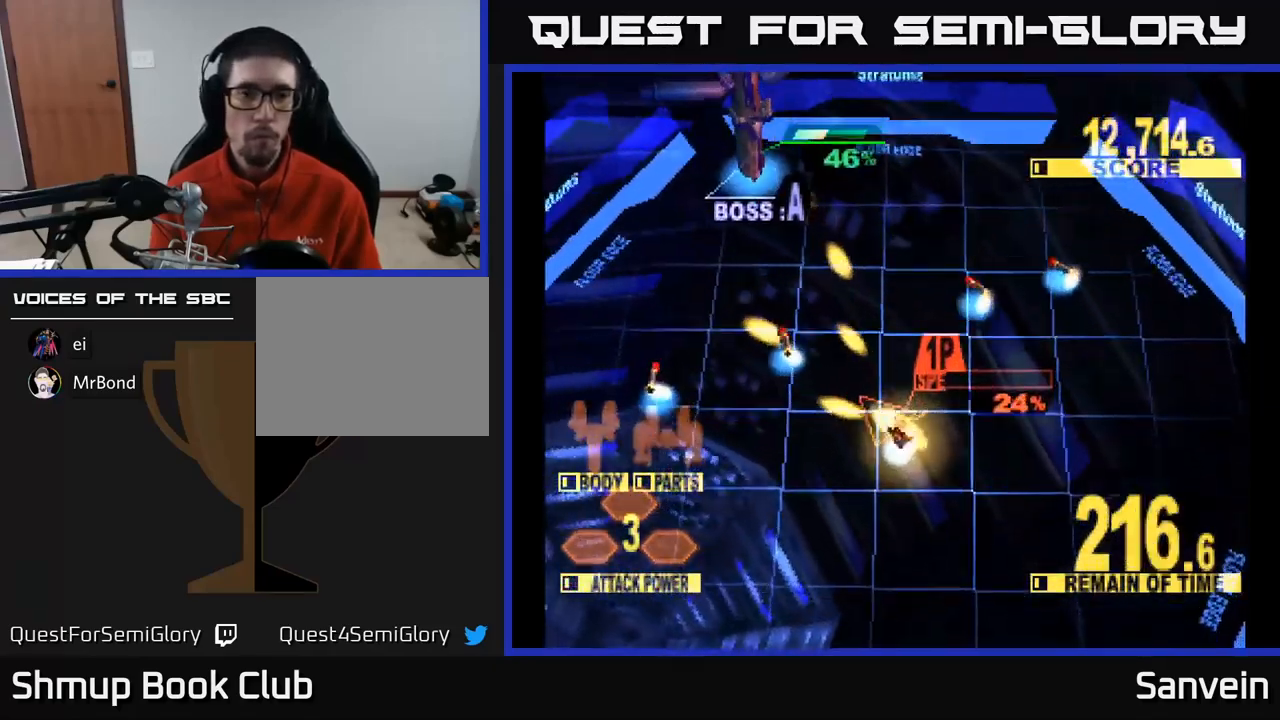
{"buttons": ["X", "DPAD_UP", "DPAD_LEFT"], "left_stick": "center", "right_stick": "center", "events": [[183, "DPAD_LEFT", "down"], [283, "DPAD_LEFT", "up"], [433, "DPAD_LEFT", "down"]]}
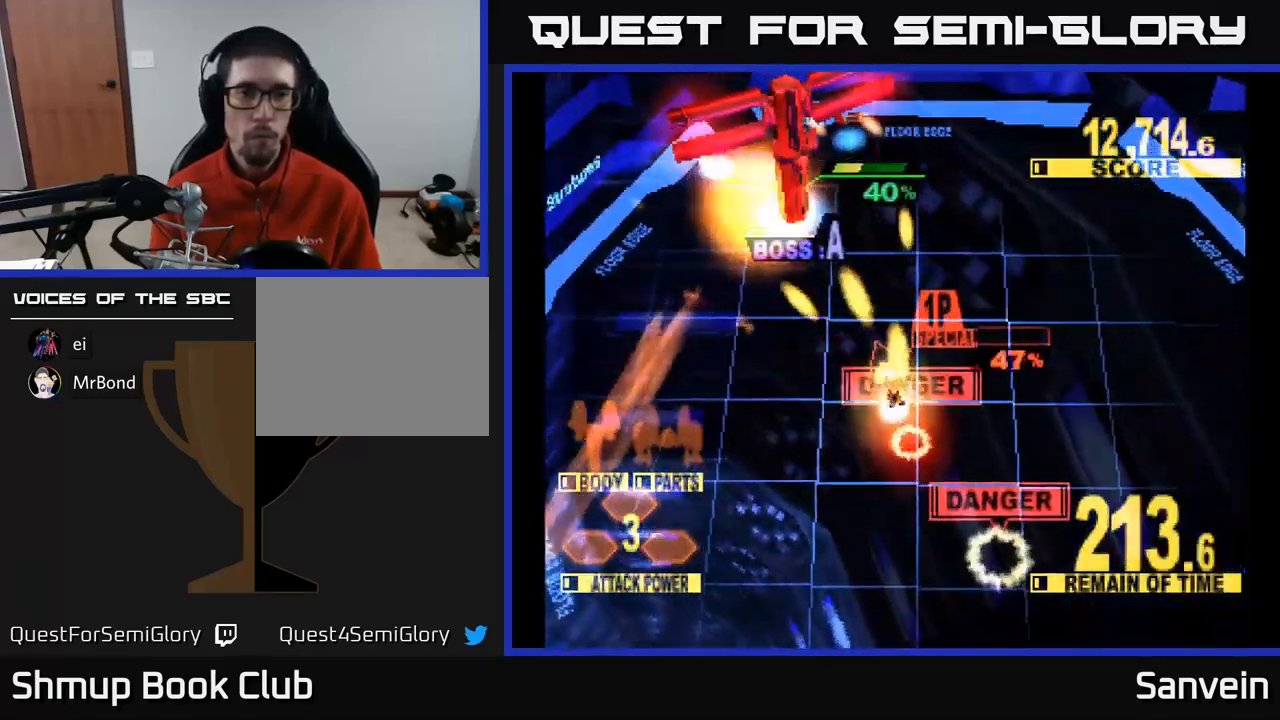
{"buttons": ["X", "DPAD_UP"], "left_stick": "center", "right_stick": "center", "events": [[117, "DPAD_LEFT", "up"]]}
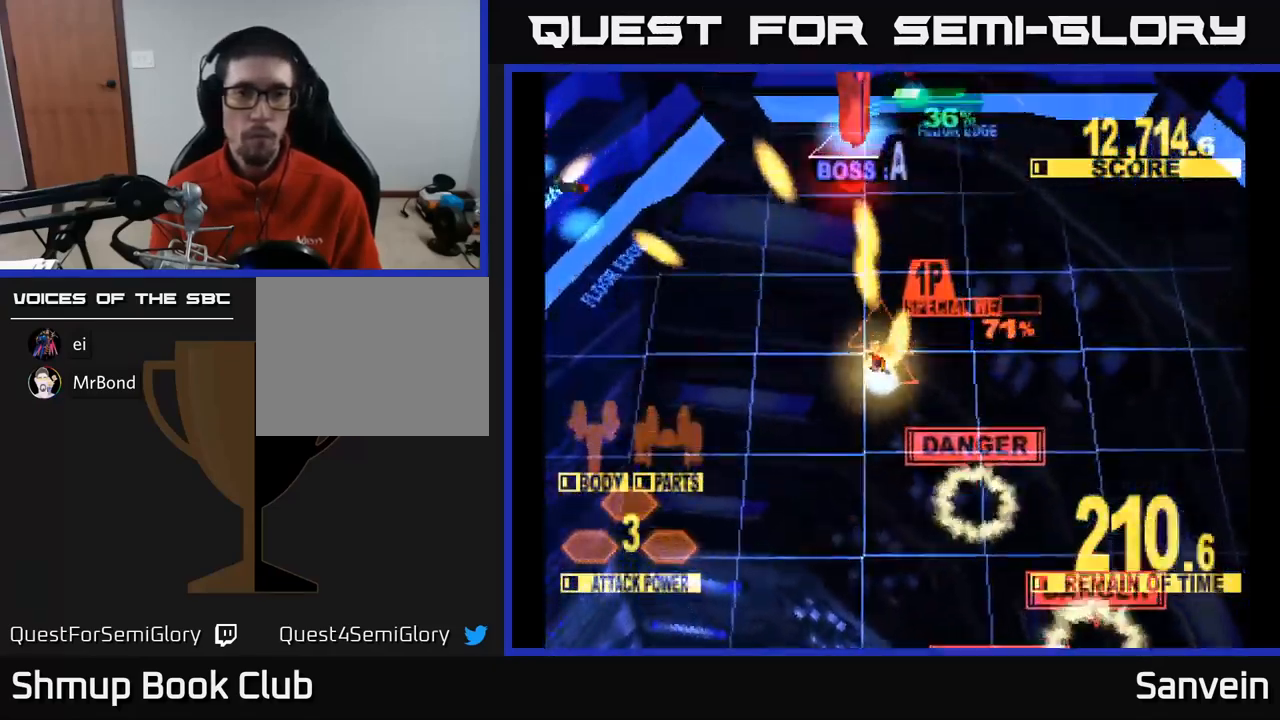
{"buttons": ["X"], "left_stick": "center", "right_stick": "center", "events": [[500, "DPAD_UP", "up"]]}
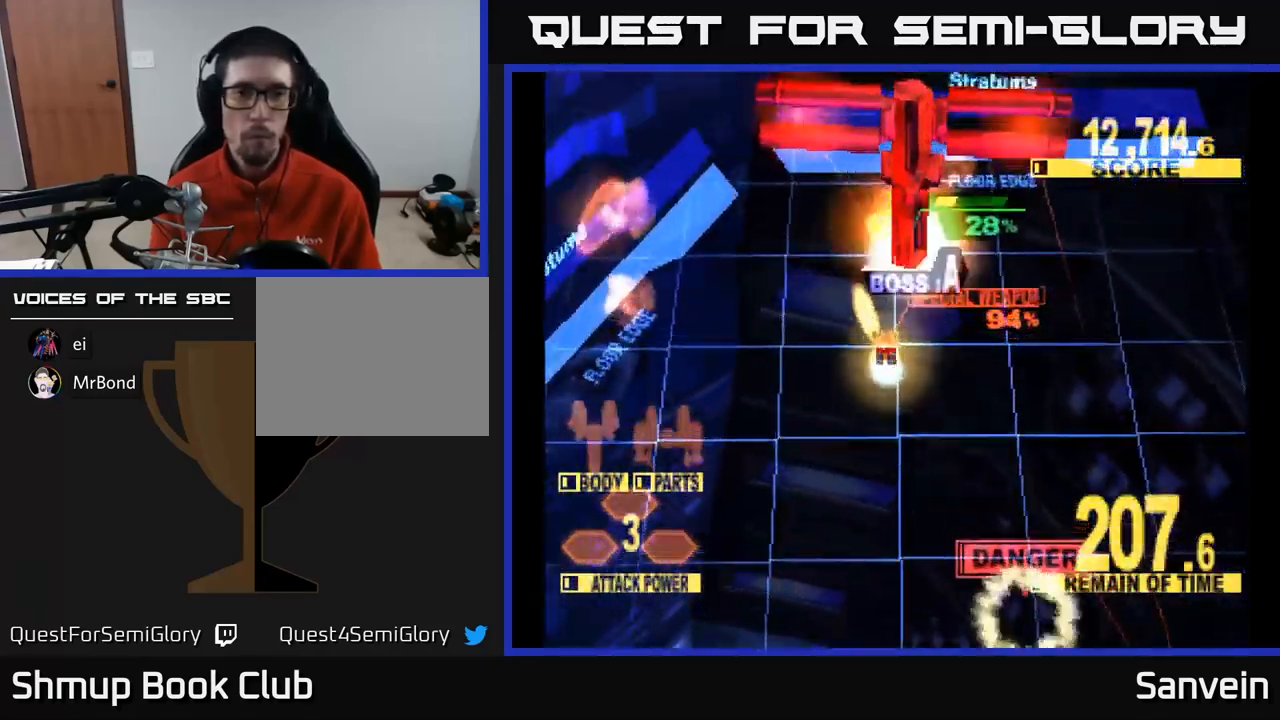
{"buttons": ["X", "DPAD_RIGHT"], "left_stick": "center", "right_stick": "center", "events": [[67, "DPAD_UP", "down"], [117, "DPAD_UP", "up"], [283, "DPAD_RIGHT", "down"]]}
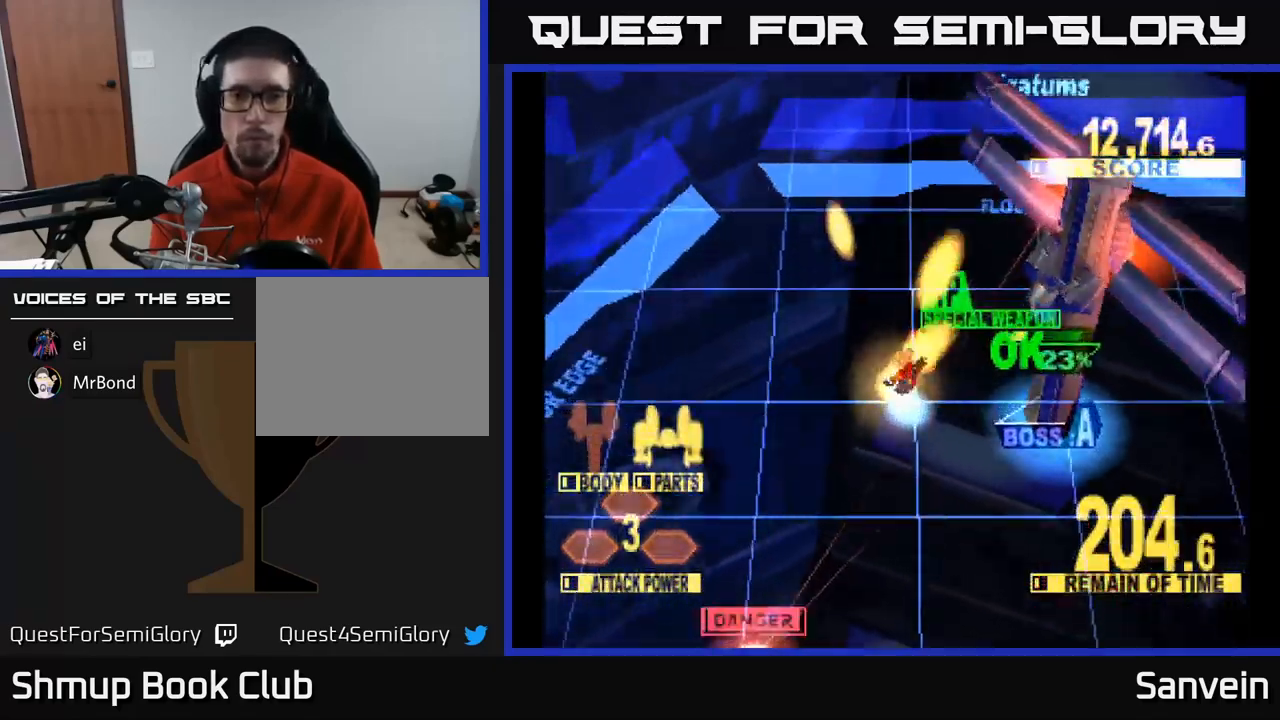
{"buttons": ["A", "X", "DPAD_DOWN", "DPAD_RIGHT"], "left_stick": "center", "right_stick": "center", "events": [[33, "DPAD_DOWN", "down"], [167, "DPAD_DOWN", "up"], [283, "DPAD_DOWN", "down"], [434, "A", "down"]]}
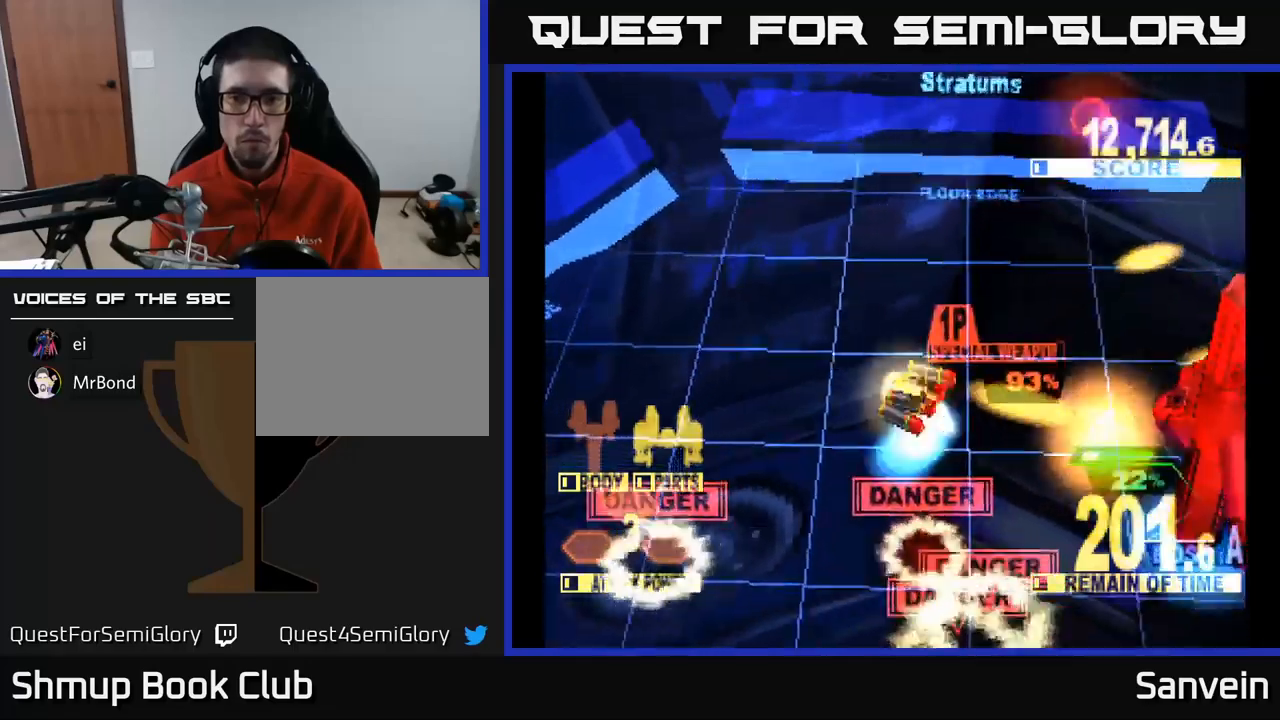
{"buttons": ["X", "DPAD_UP", "DPAD_RIGHT"], "left_stick": "center", "right_stick": "center", "events": [[50, "A", "up"], [100, "DPAD_DOWN", "up"], [134, "A", "down"], [184, "DPAD_UP", "down"], [250, "A", "up"], [317, "DPAD_UP", "up"], [384, "DPAD_UP", "down"]]}
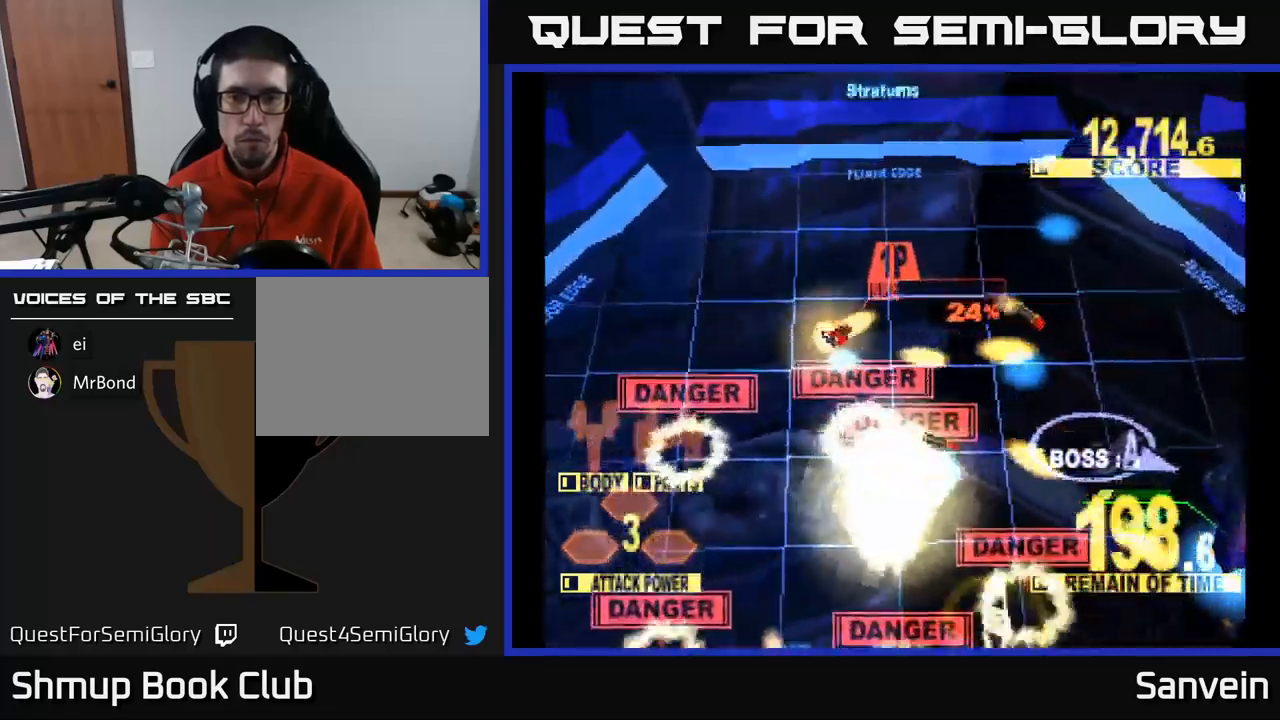
{"buttons": ["X", "DPAD_DOWN", "DPAD_RIGHT"], "left_stick": "center", "right_stick": "center", "events": [[84, "DPAD_UP", "up"], [167, "DPAD_DOWN", "down"]]}
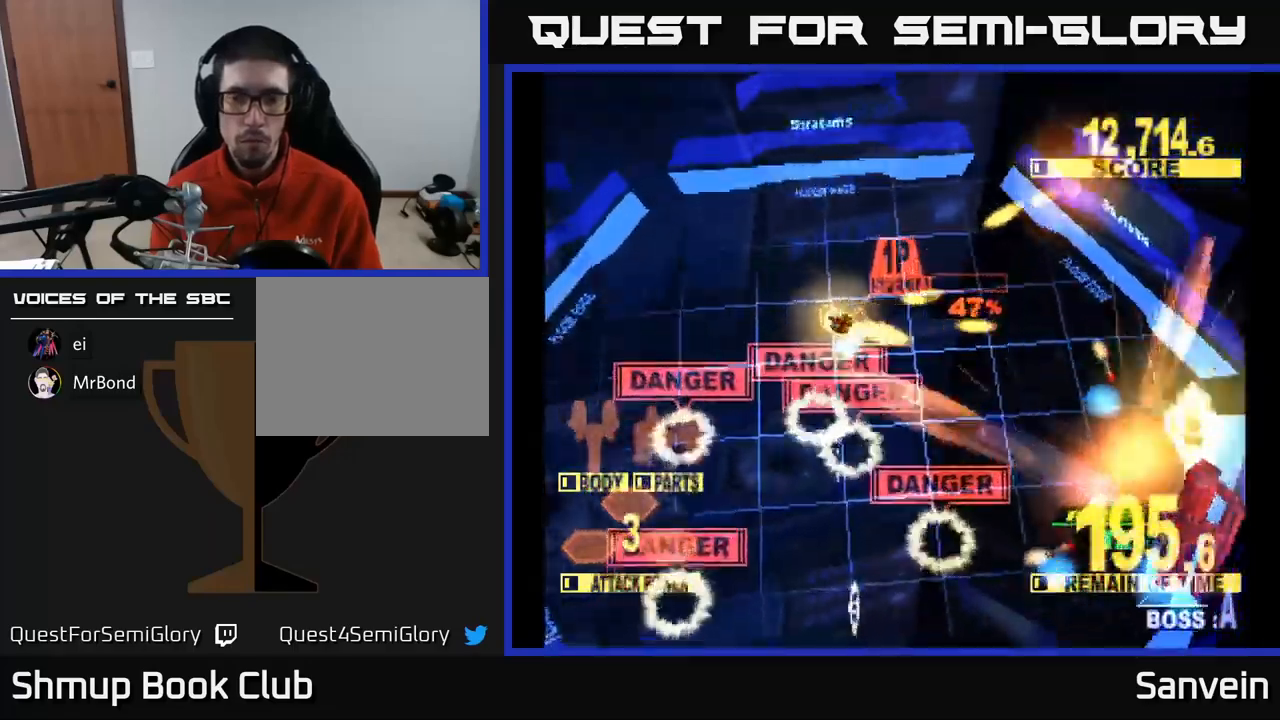
{"buttons": ["X", "DPAD_DOWN", "DPAD_RIGHT"], "left_stick": "center", "right_stick": "center", "events": []}
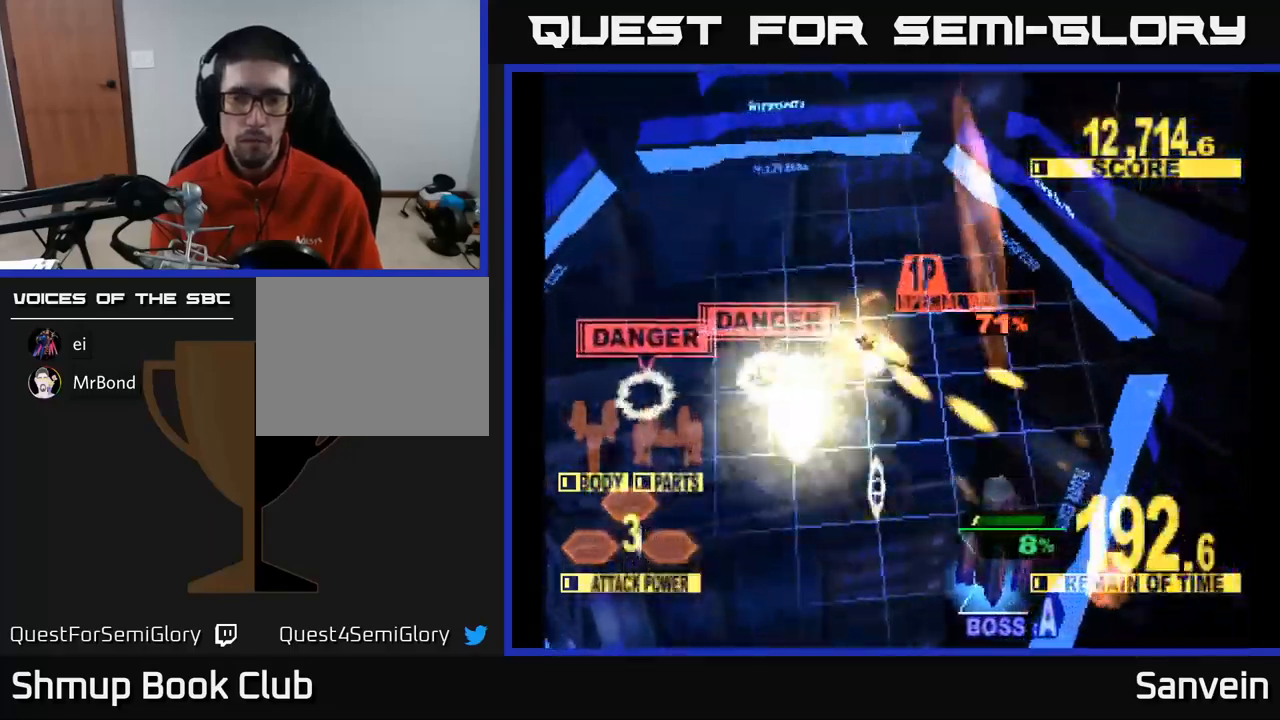
{"buttons": ["X", "DPAD_DOWN", "DPAD_LEFT"], "left_stick": "center", "right_stick": "center", "events": [[84, "DPAD_RIGHT", "up"], [250, "DPAD_LEFT", "down"]]}
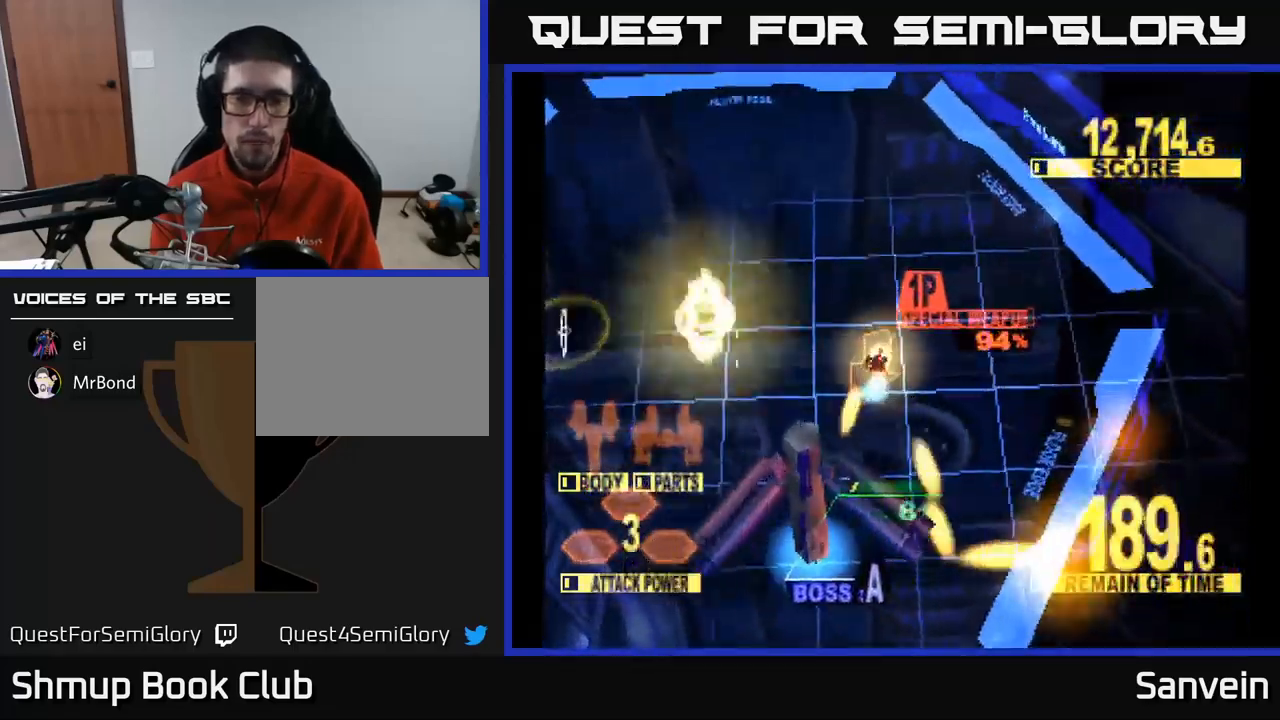
{"buttons": ["X", "DPAD_DOWN", "DPAD_LEFT"], "left_stick": "center", "right_stick": "center", "events": []}
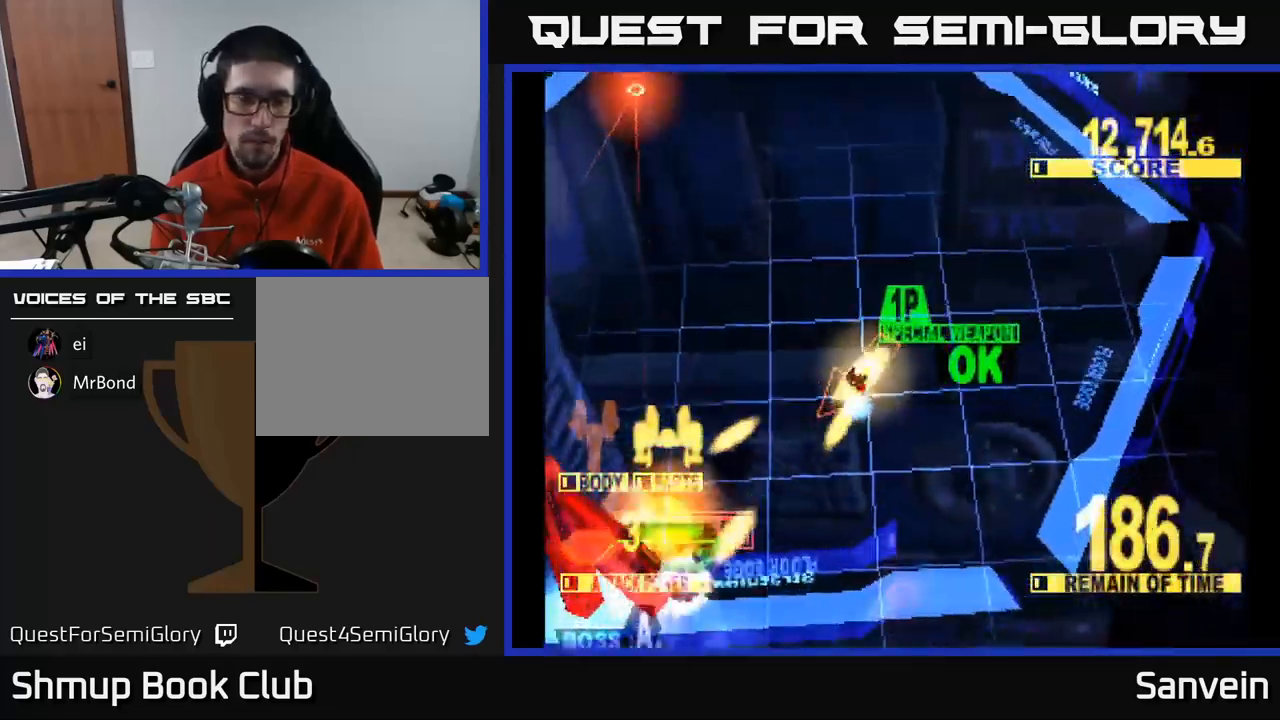
{"buttons": ["A", "DPAD_UP", "DPAD_LEFT"], "left_stick": "center", "right_stick": "center", "events": [[100, "DPAD_DOWN", "up"], [367, "DPAD_UP", "down"], [384, "A", "down"], [434, "X", "up"]]}
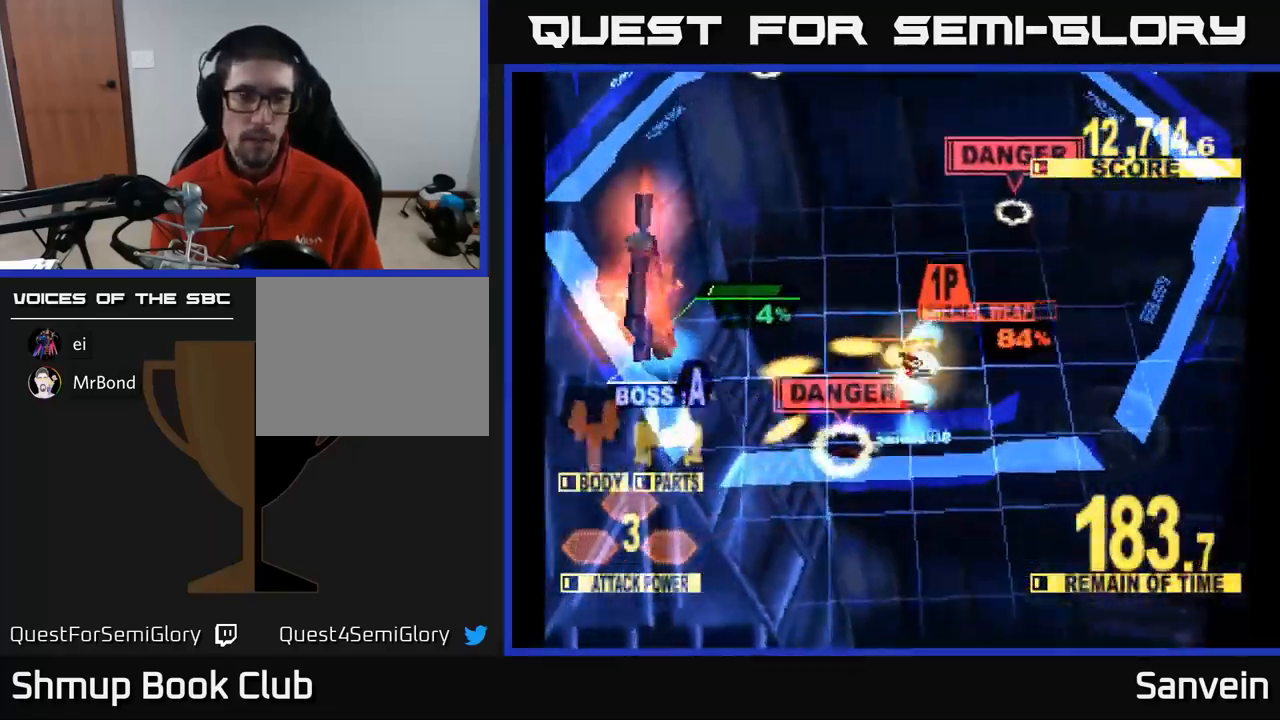
{"buttons": ["X", "DPAD_UP"], "left_stick": "center", "right_stick": "center", "events": [[50, "X", "down"], [67, "A", "up"], [250, "A", "down"], [367, "A", "up"], [450, "DPAD_LEFT", "up"]]}
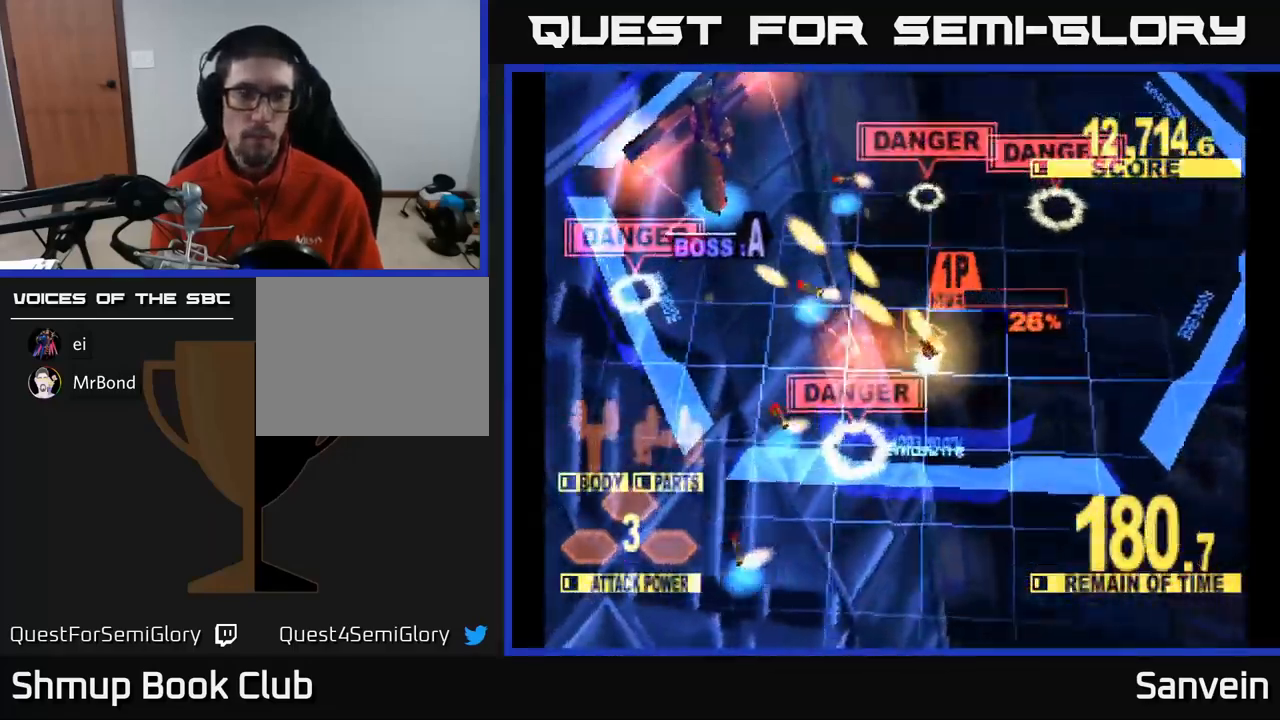
{"buttons": ["X", "DPAD_UP", "DPAD_LEFT"], "left_stick": "center", "right_stick": "center", "events": [[134, "DPAD_LEFT", "down"], [300, "DPAD_LEFT", "up"], [417, "DPAD_LEFT", "down"]]}
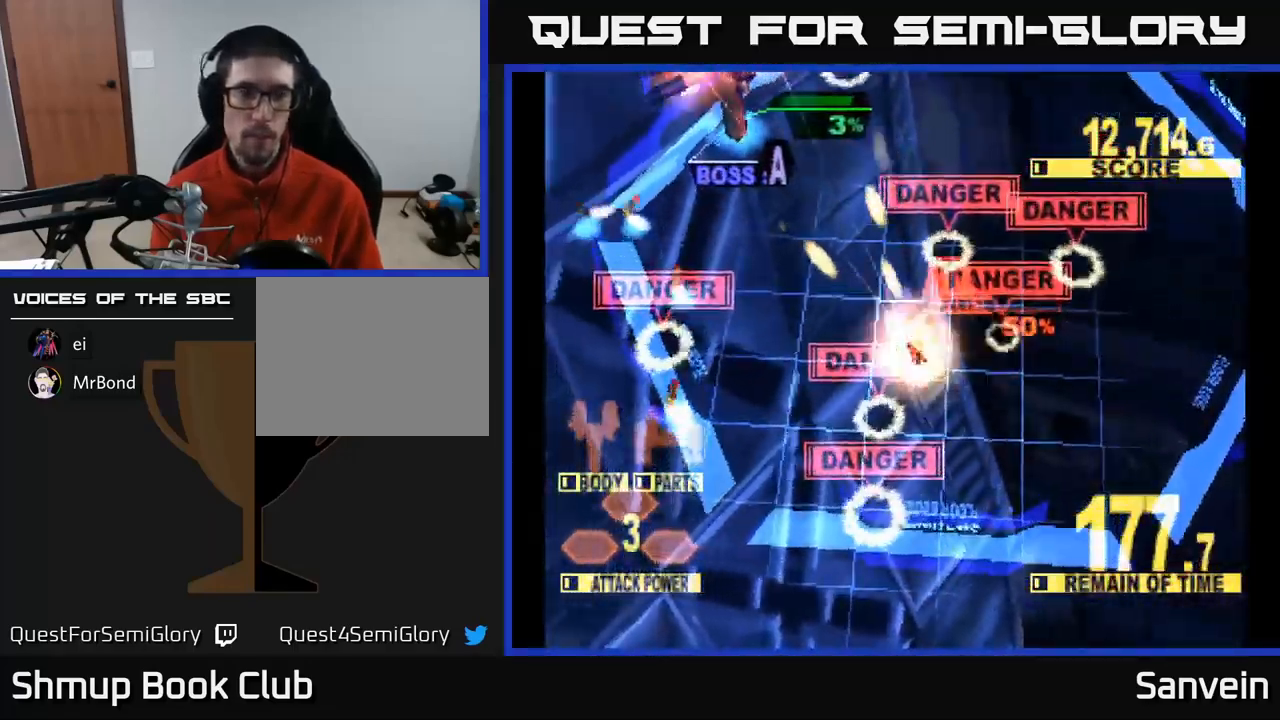
{"buttons": ["X", "DPAD_UP"], "left_stick": "center", "right_stick": "center", "events": [[84, "DPAD_LEFT", "up"]]}